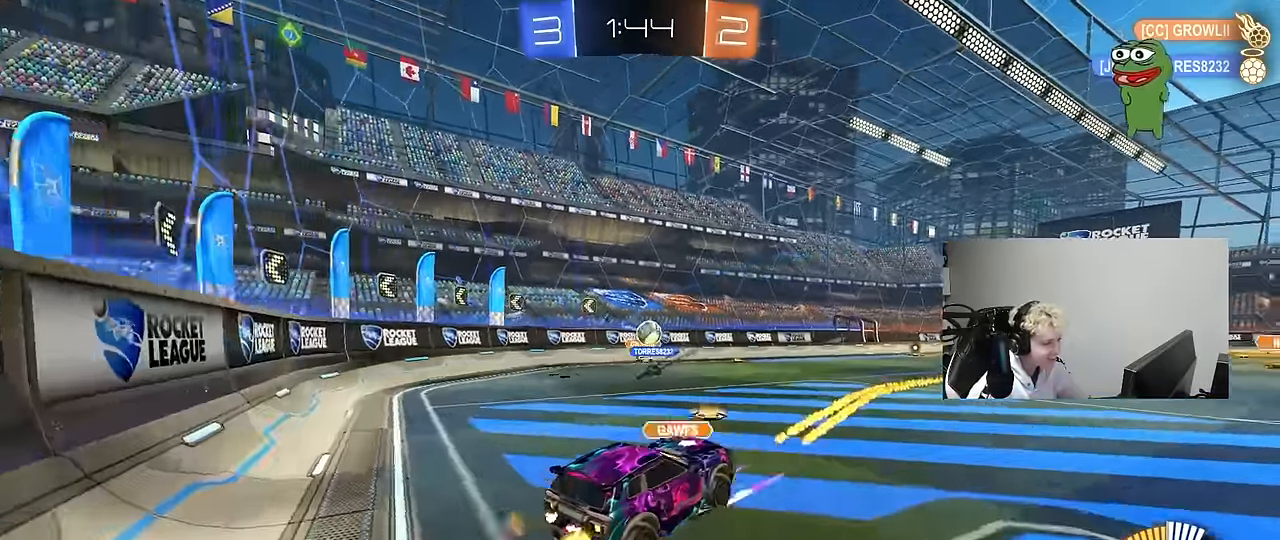
Gameplay with keyboard and mouse; each line is a JSON object with the keys and mouse buttons held at the frame after it. "events" lists presses ("down") and releases ("up") of "1", "2", "3", "4", "5", "a", "alt", "c", "caps_lock", "ctrl", "d", "e", "f", "g", "q", "r", "s", "shift", "space", "t", "tab", "v", "w", "x", "z", "mouse_left", "mouse_wheel" and "mouse_right" between this image and that frame as [ms after this image, input, new state], when the widget could be followed in between. "mouse_left", "mouse_wheel", "mouse_right" = the "left", "wheel", "right" buttons of the "mouse" list. No other keys are recorded. "wheel" means that the mouse wheel is clicked or scrolled. Mouse movement is not recorded.
{"keys": ["a", "s"], "mouse": ["left"], "events": [[33, "a", "down"], [33, "w", "down"], [217, "a", "up"], [217, "w", "up"], [317, "mouse_left", "down"], [400, "s", "down"], [500, "a", "down"]]}
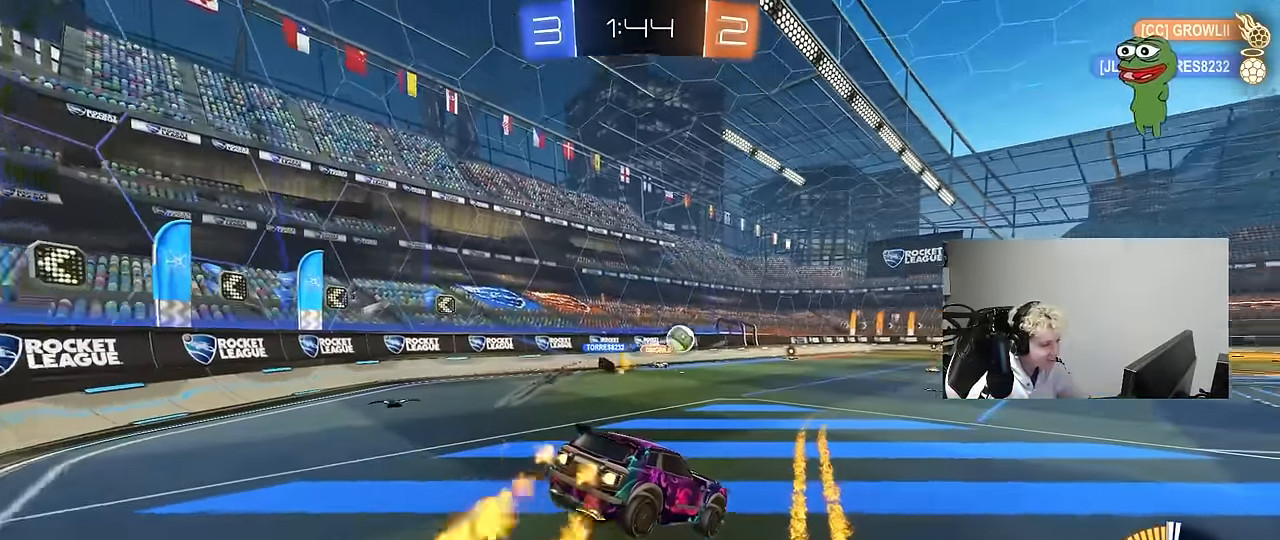
{"keys": ["d", "w"], "mouse": [], "events": [[50, "shift", "down"], [133, "a", "up"], [133, "s", "up"], [133, "shift", "up"], [183, "mouse_left", "up"], [233, "d", "down"], [283, "shift", "down"], [367, "mouse_right", "down"], [367, "shift", "up"], [367, "w", "down"], [467, "mouse_right", "up"]]}
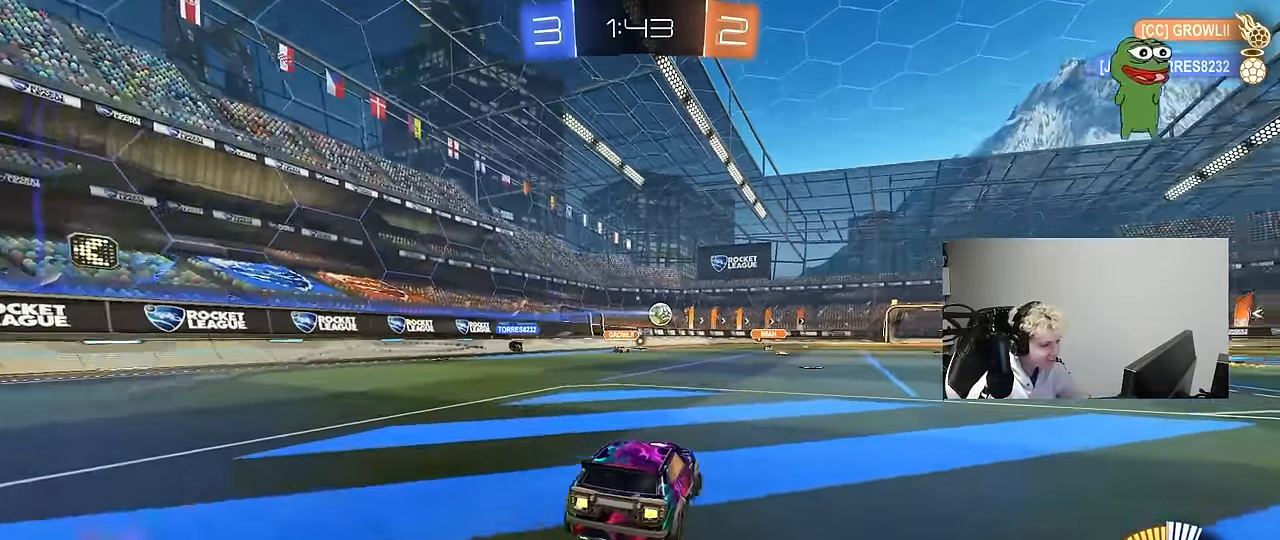
{"keys": ["w"], "mouse": ["left"], "events": [[67, "a", "down"], [67, "d", "up"], [67, "mouse_left", "down"], [200, "a", "up"], [333, "d", "down"], [483, "d", "up"]]}
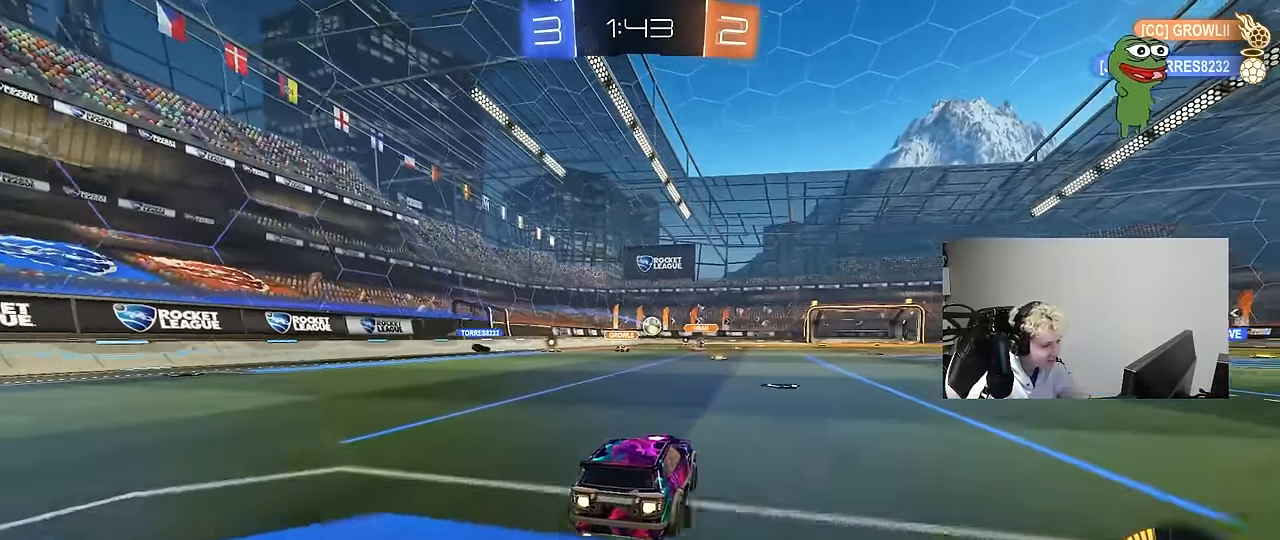
{"keys": ["w"], "mouse": [], "events": [[83, "mouse_left", "up"], [367, "a", "down"], [500, "a", "up"]]}
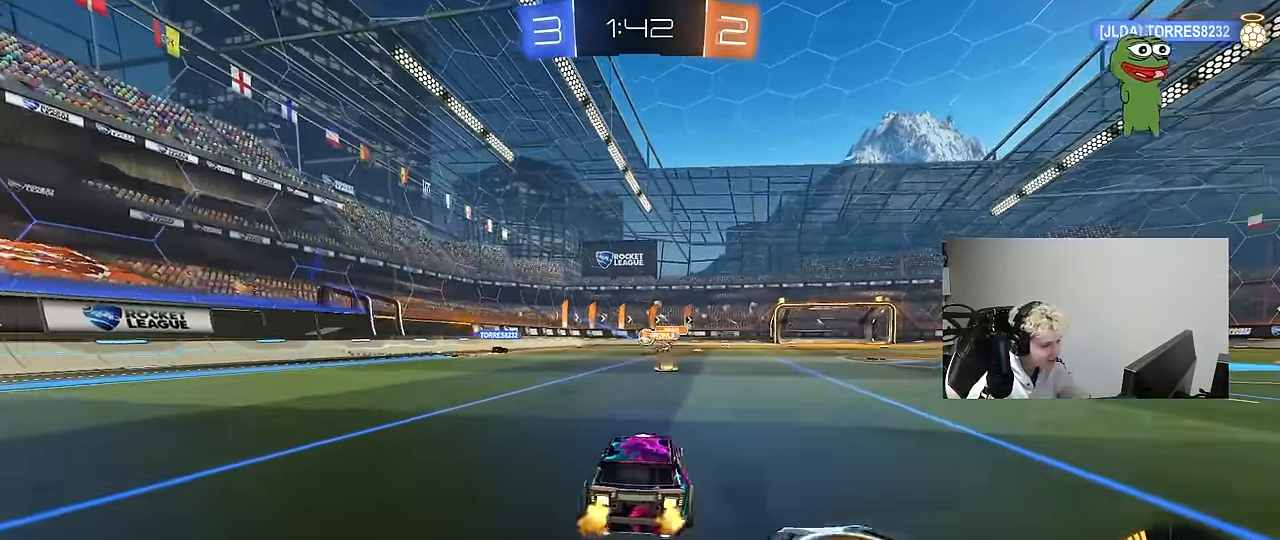
{"keys": ["w"], "mouse": [], "events": []}
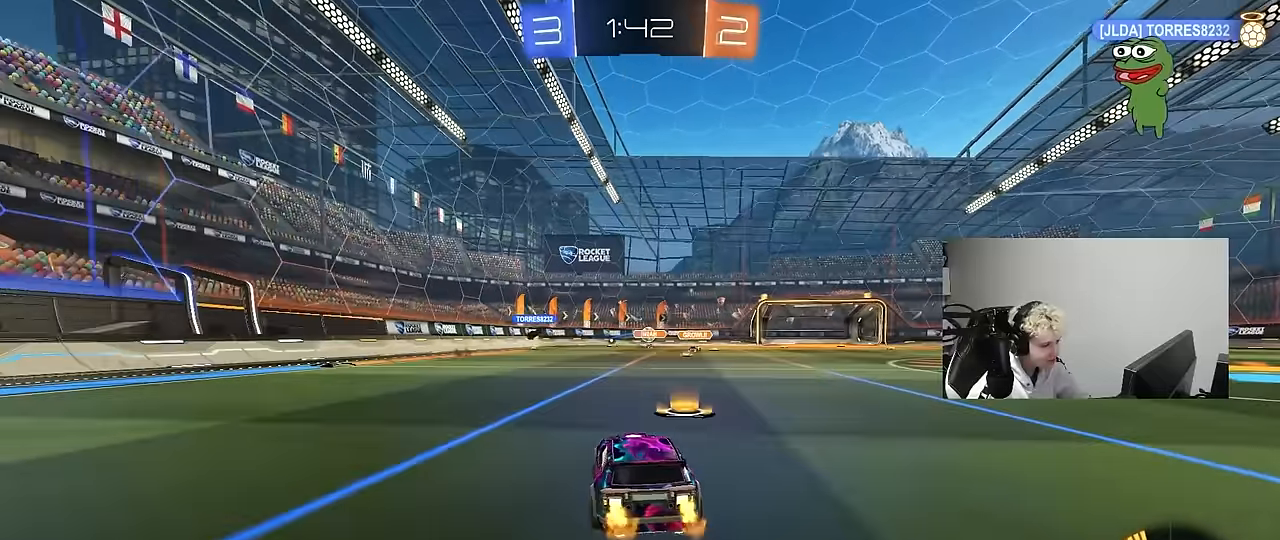
{"keys": ["d", "s"], "mouse": [], "events": [[250, "w", "up"], [400, "d", "down"], [433, "s", "down"]]}
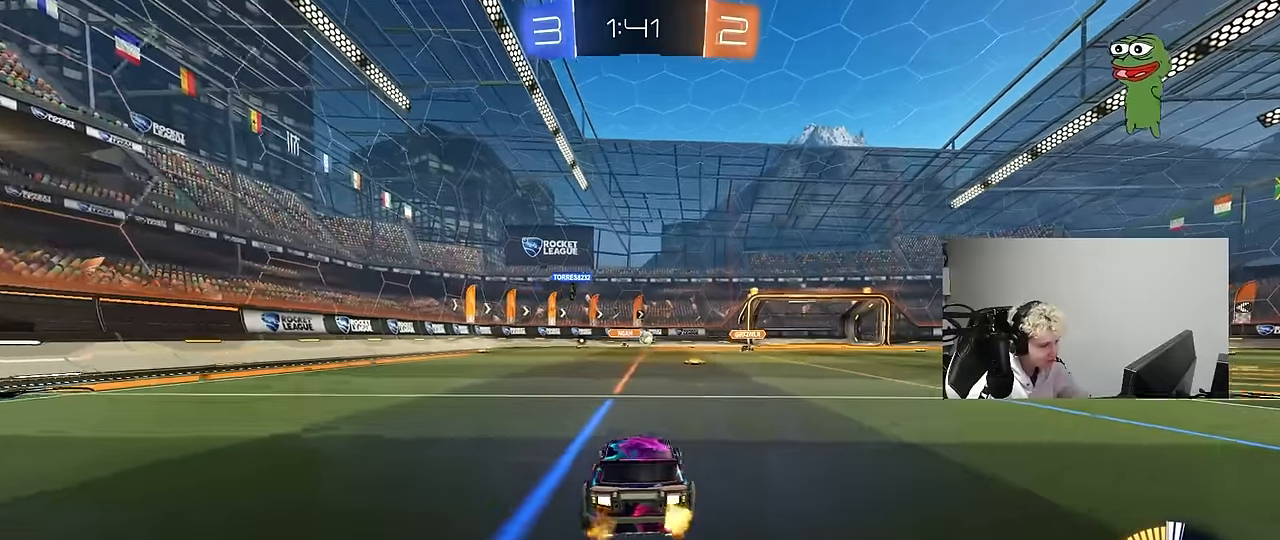
{"keys": ["w"], "mouse": [], "events": [[33, "d", "up"], [33, "s", "up"], [167, "w", "down"]]}
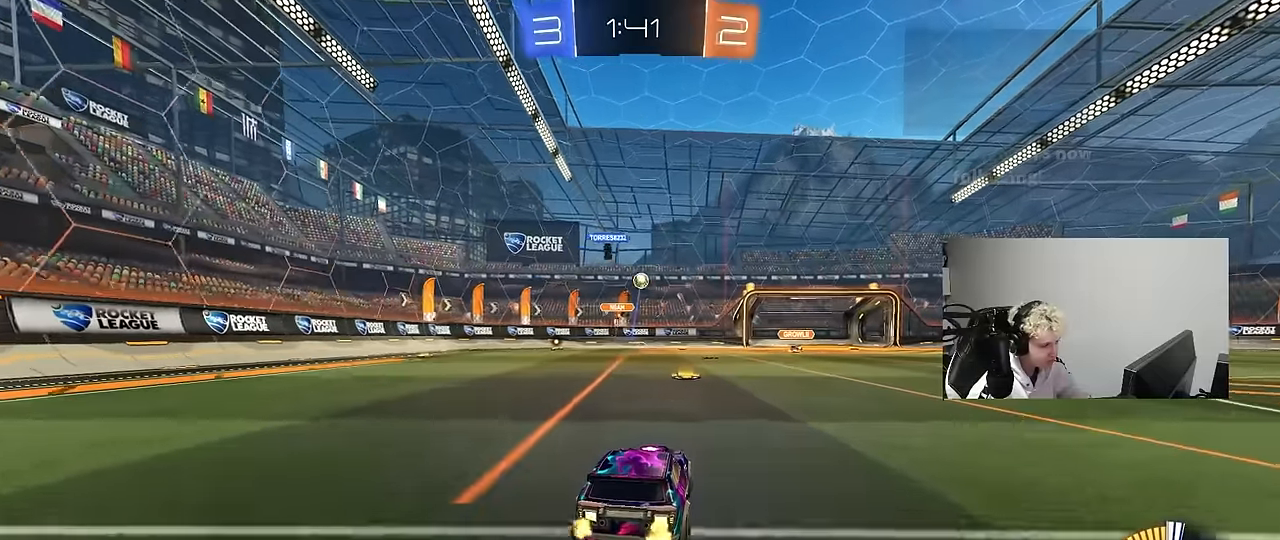
{"keys": ["w"], "mouse": [], "events": [[133, "d", "down"], [233, "d", "up"]]}
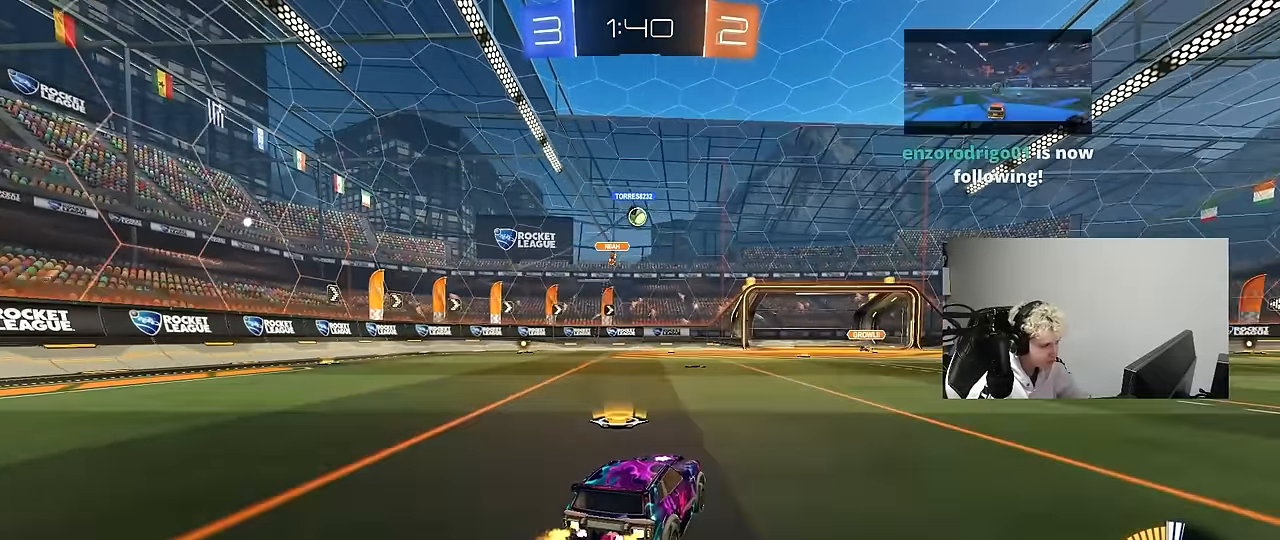
{"keys": ["d", "w"], "mouse": [], "events": [[433, "d", "down"]]}
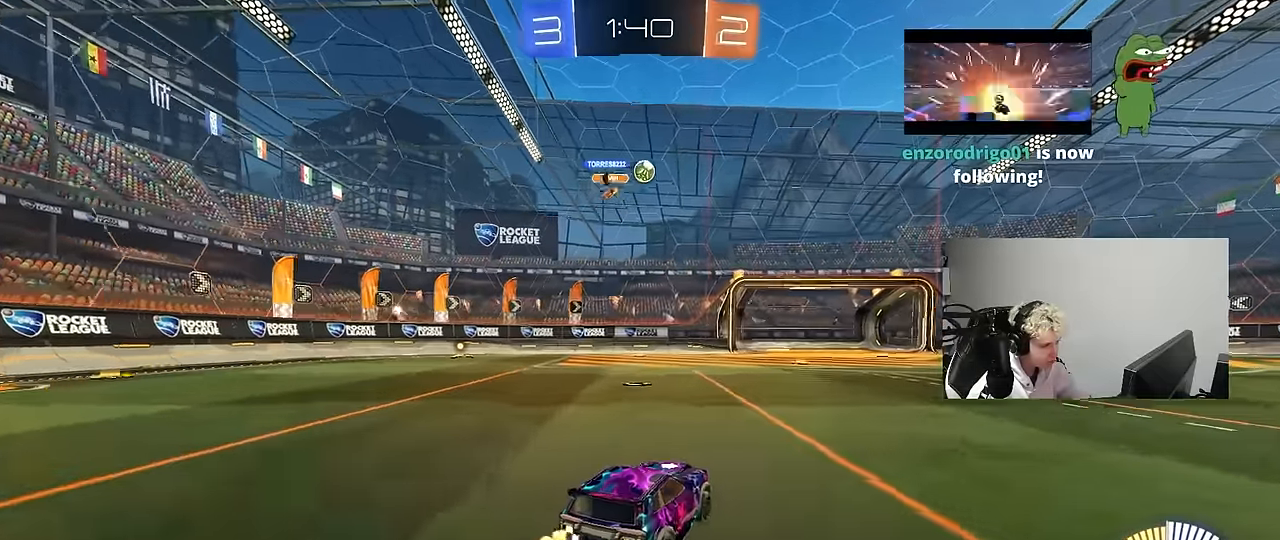
{"keys": ["d", "w"], "mouse": [], "events": [[83, "d", "up"], [167, "d", "down"], [167, "w", "up"], [267, "shift", "down"], [350, "shift", "up"], [400, "w", "down"]]}
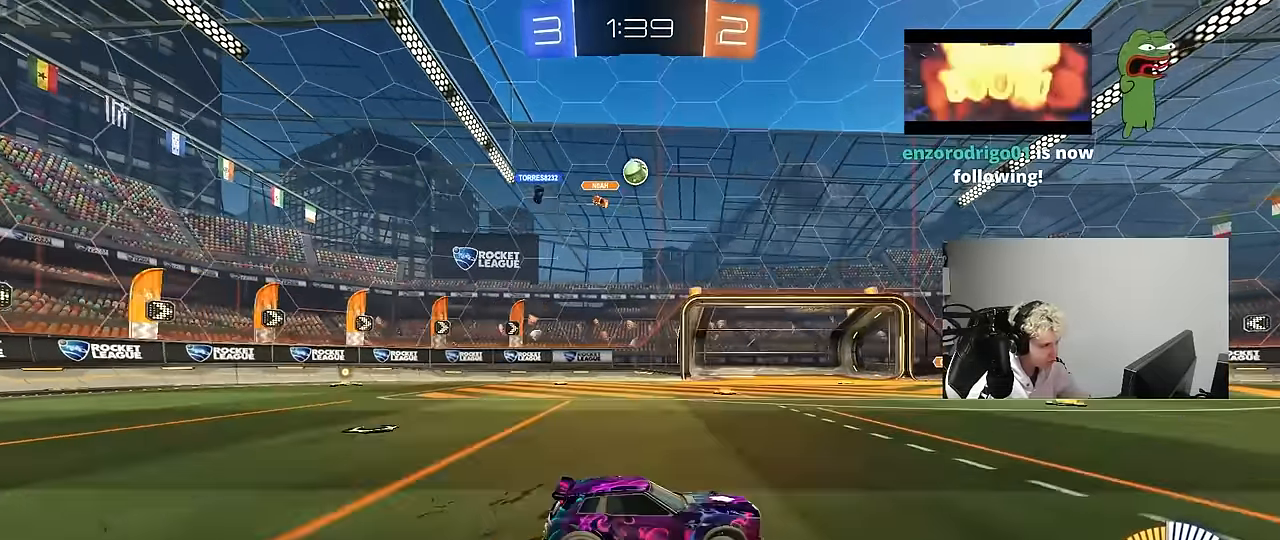
{"keys": ["d", "shift", "w"], "mouse": ["left", "right"], "events": [[283, "d", "up"], [333, "mouse_left", "down"], [333, "mouse_right", "down"], [383, "shift", "down"], [417, "d", "down"], [417, "mouse_right", "up"], [467, "mouse_right", "down"]]}
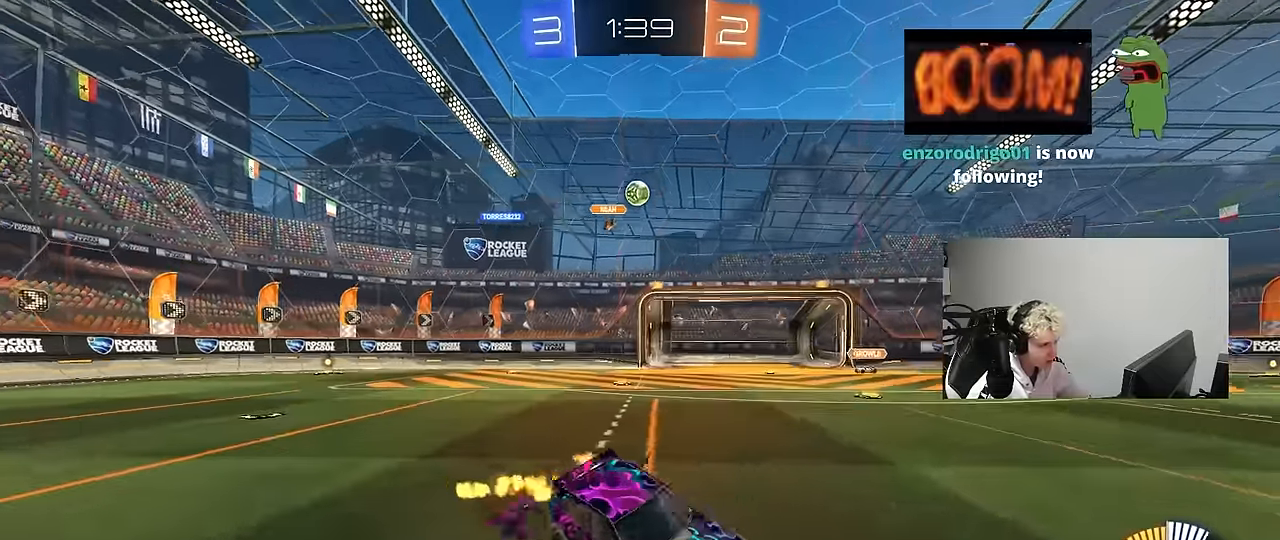
{"keys": ["d", "s", "shift"], "mouse": [], "events": [[17, "s", "down"], [17, "w", "up"], [67, "mouse_left", "up"], [150, "mouse_right", "up"], [300, "s", "up"], [433, "s", "down"]]}
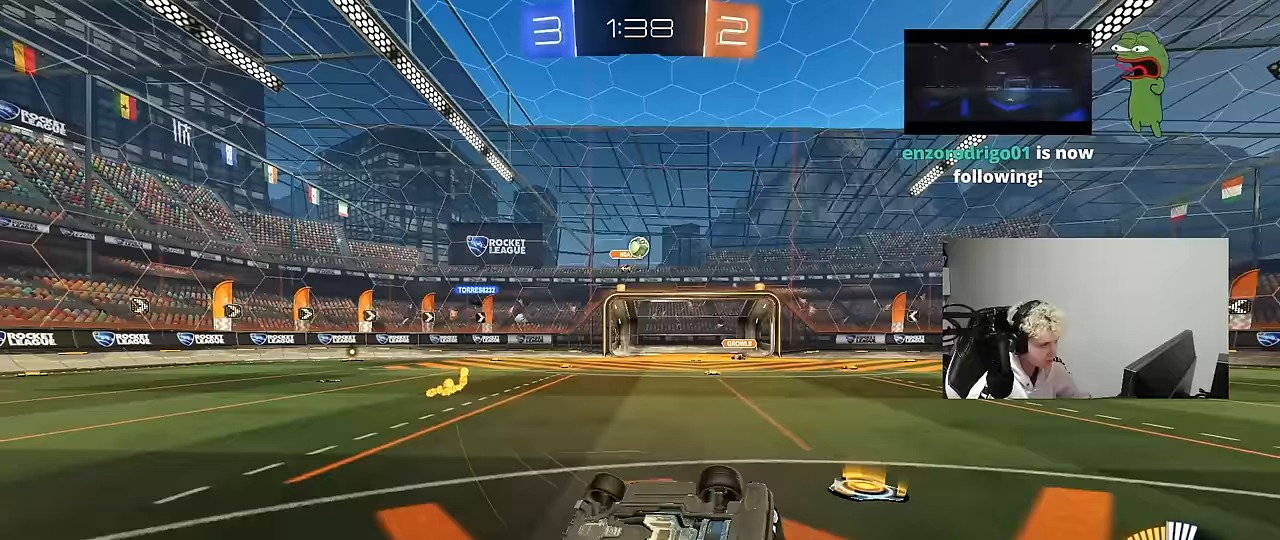
{"keys": ["w"], "mouse": [], "events": [[117, "s", "up"], [167, "shift", "up"], [217, "d", "up"], [450, "w", "down"]]}
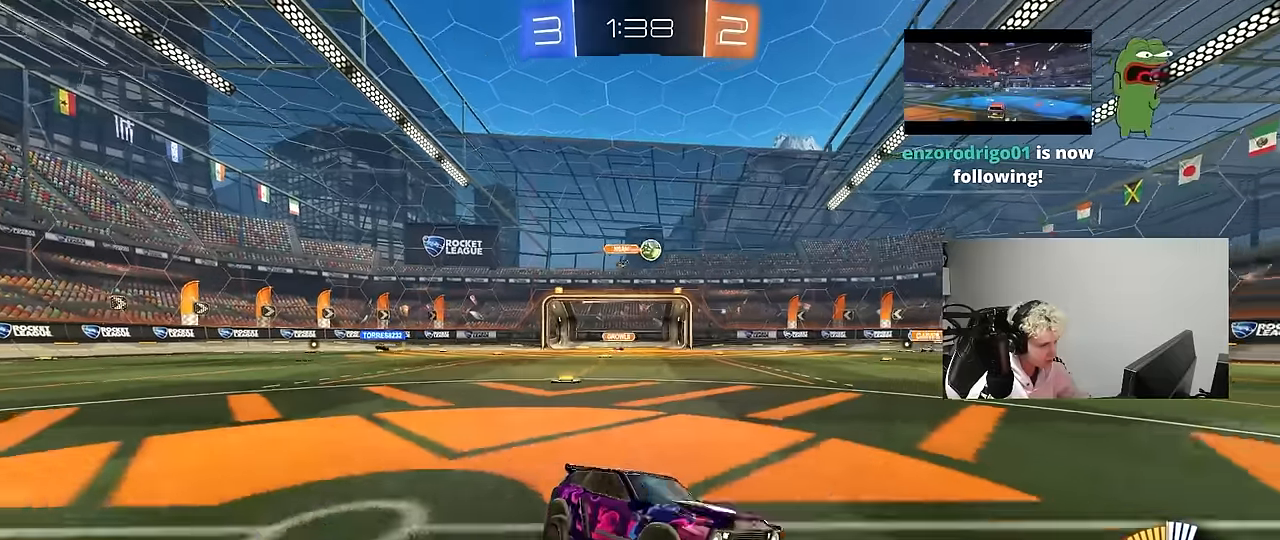
{"keys": ["a", "w"], "mouse": [], "events": [[133, "d", "down"], [283, "d", "up"], [417, "a", "down"]]}
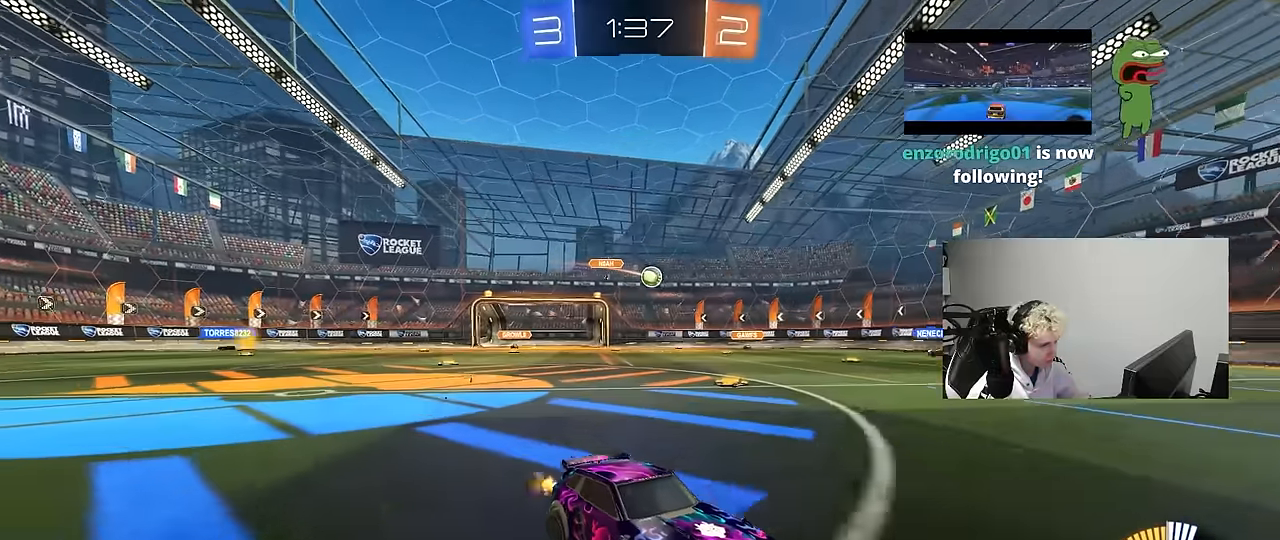
{"keys": ["a", "w"], "mouse": [], "events": [[150, "a", "up"], [300, "a", "down"], [300, "shift", "down"], [383, "shift", "up"]]}
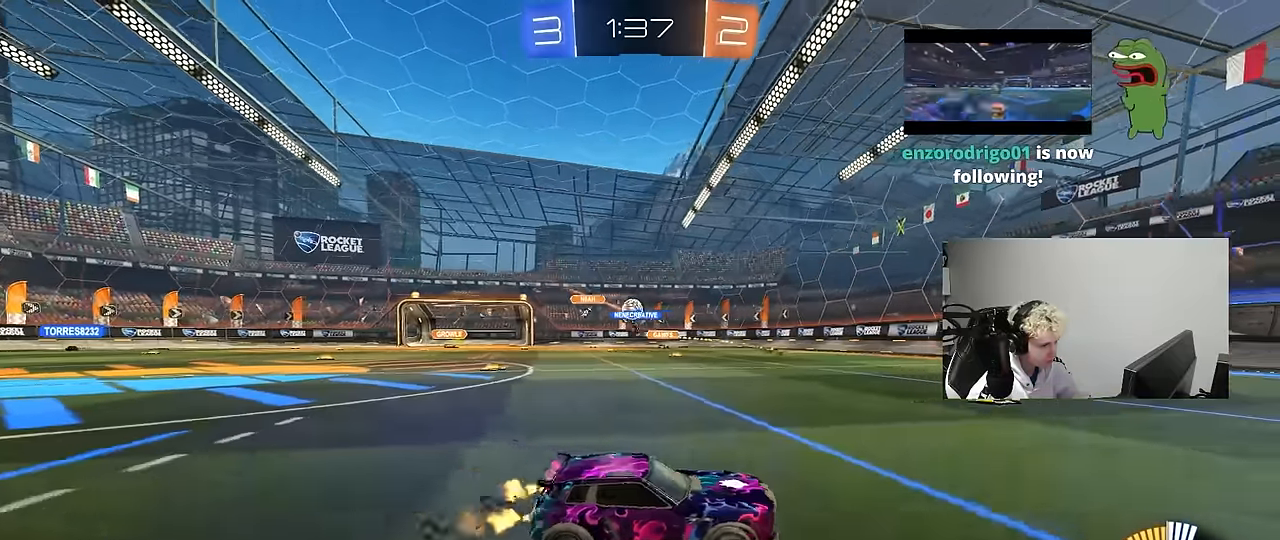
{"keys": ["w"], "mouse": ["left"], "events": [[267, "shift", "down"], [400, "shift", "up"], [450, "a", "up"], [500, "mouse_left", "down"]]}
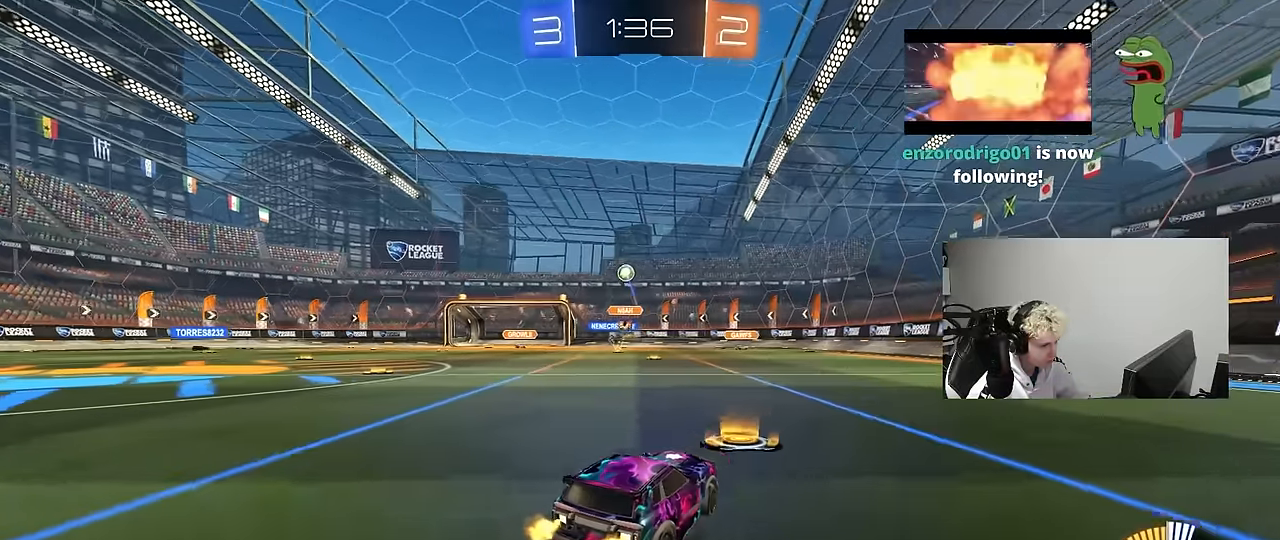
{"keys": ["d"], "mouse": [], "events": [[233, "a", "down"], [283, "mouse_left", "up"], [333, "a", "up"], [417, "d", "down"], [417, "w", "up"]]}
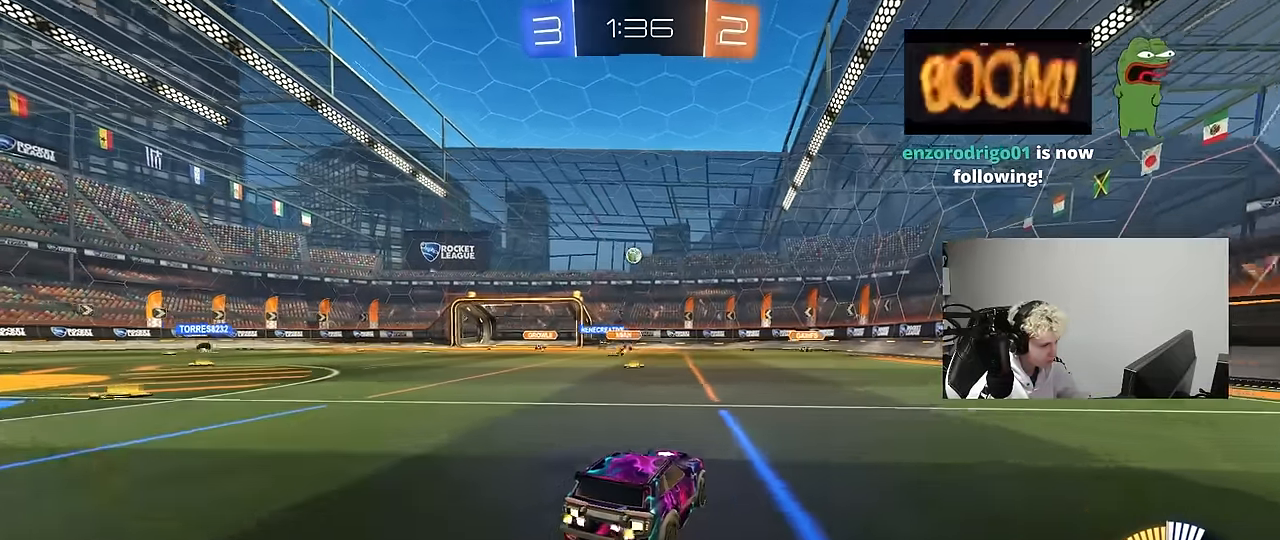
{"keys": ["d", "w"], "mouse": [], "events": [[17, "a", "down"], [17, "s", "down"], [67, "a", "up"], [150, "s", "up"], [383, "w", "down"]]}
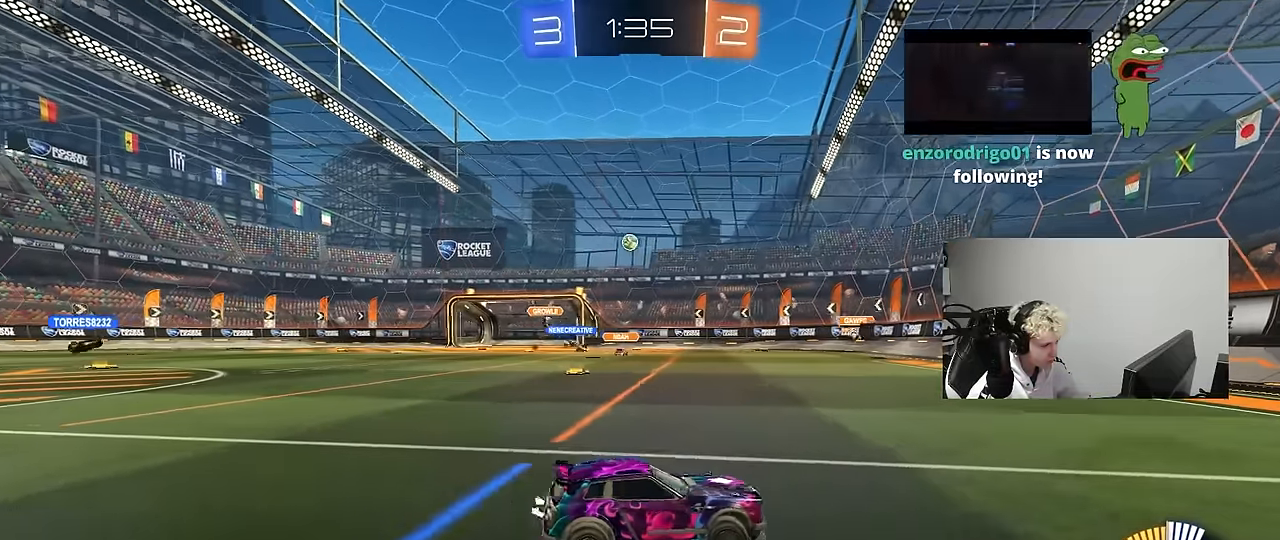
{"keys": ["w"], "mouse": [], "events": [[83, "shift", "down"], [267, "shift", "up"], [317, "d", "up"]]}
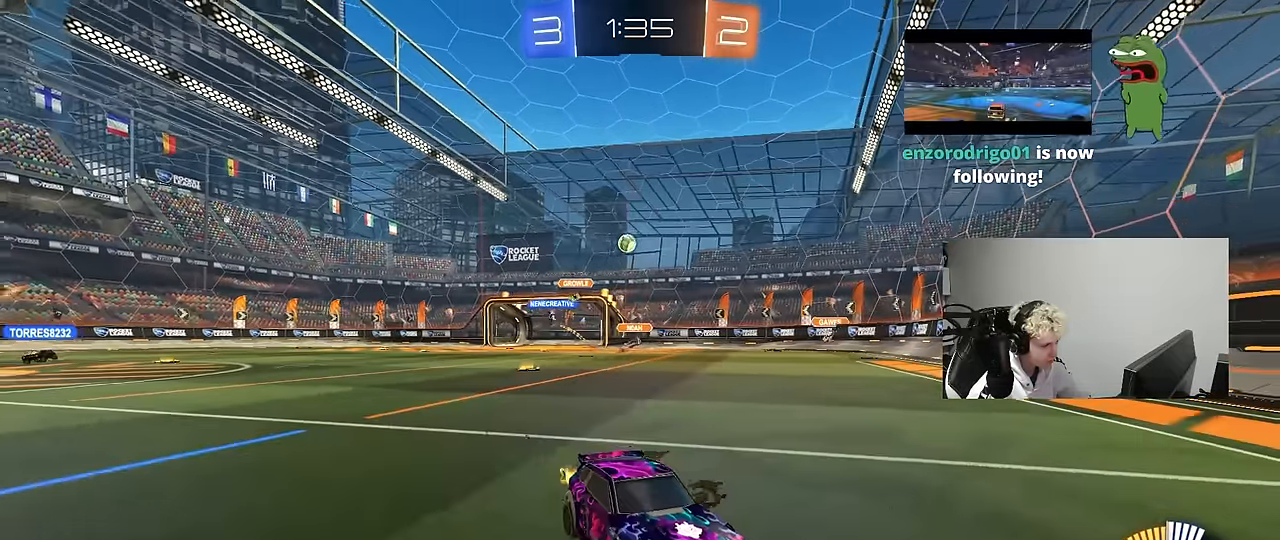
{"keys": ["a", "w"], "mouse": [], "events": [[467, "a", "down"]]}
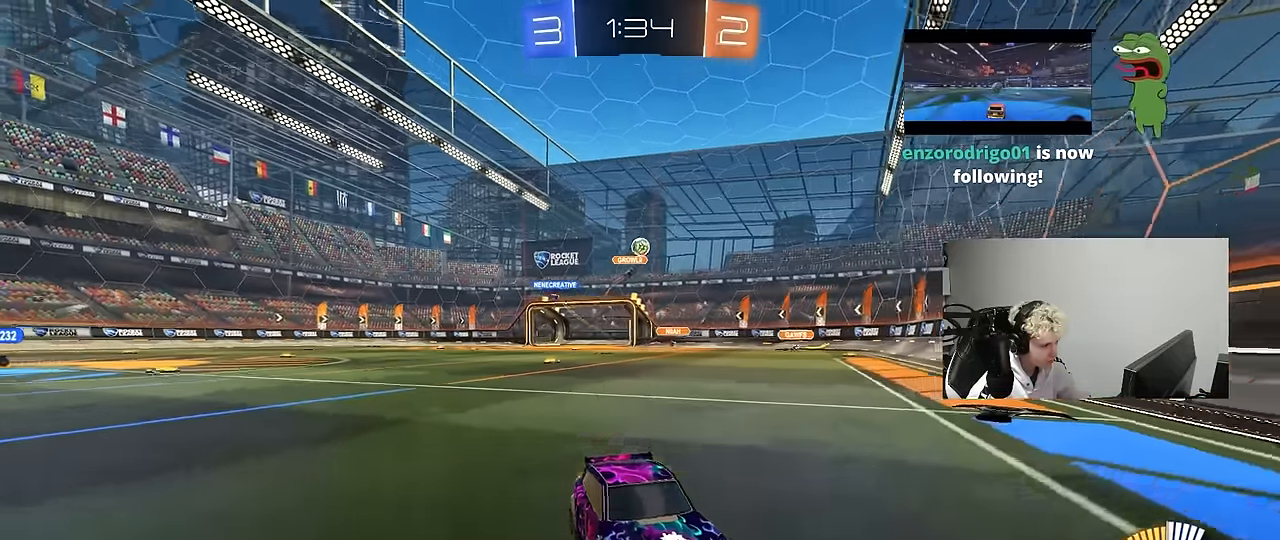
{"keys": ["a", "w"], "mouse": ["left"], "events": [[150, "mouse_left", "down"]]}
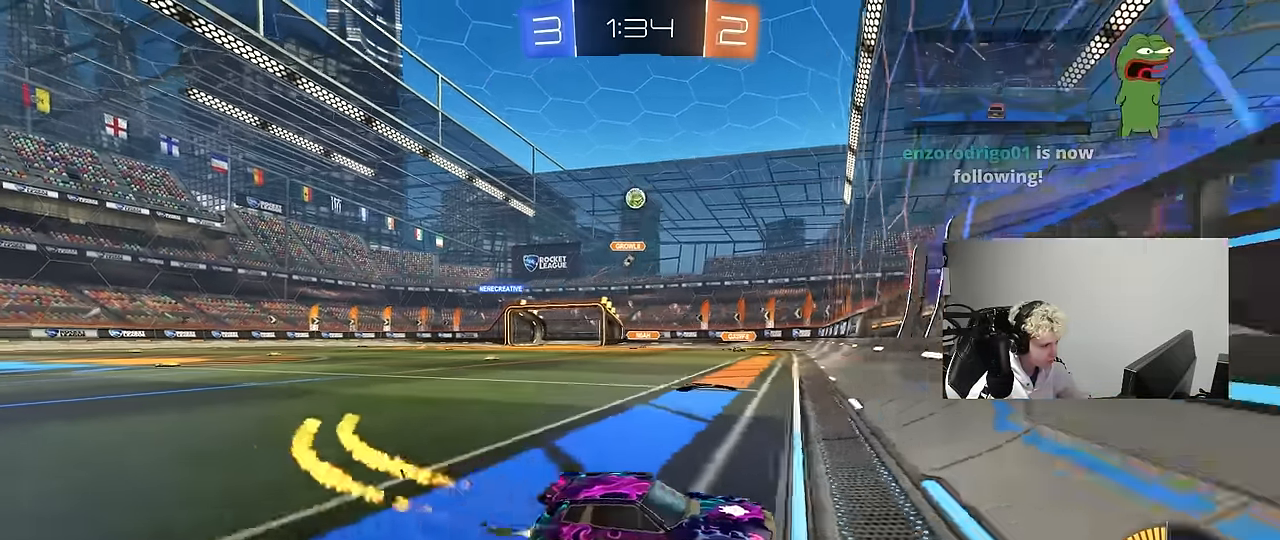
{"keys": ["w"], "mouse": ["left"], "events": [[317, "a", "up"]]}
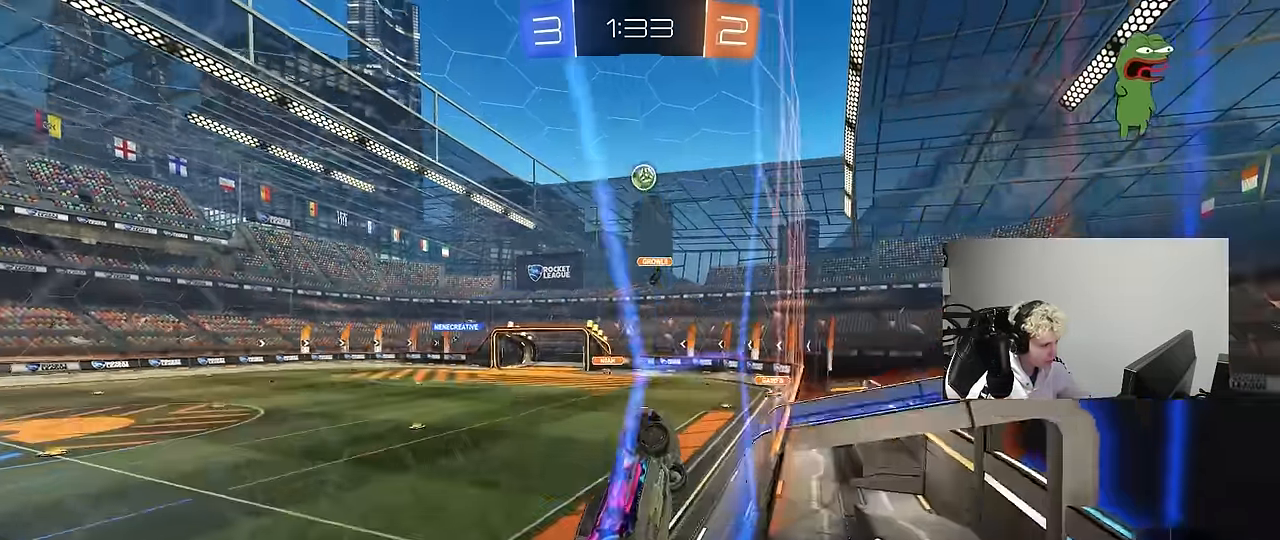
{"keys": ["w"], "mouse": ["left"], "events": [[133, "a", "down"], [183, "a", "up"], [383, "a", "down"], [467, "a", "up"]]}
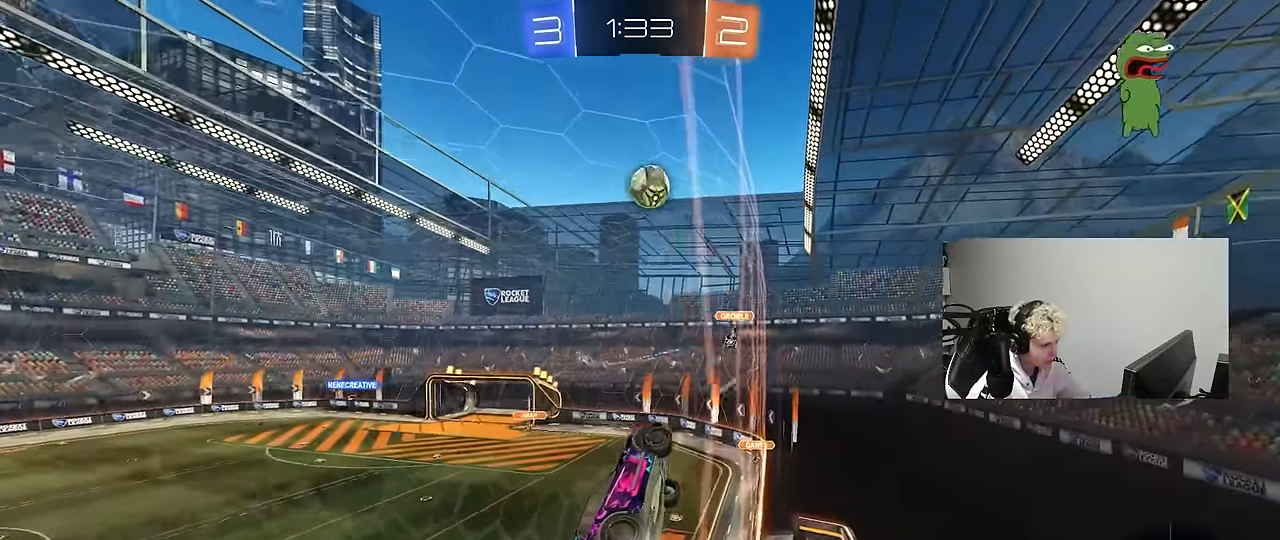
{"keys": ["a", "shift", "w"], "mouse": ["left"], "events": [[150, "w", "up"], [200, "mouse_right", "down"], [300, "mouse_right", "up"], [433, "a", "down"], [433, "w", "down"], [483, "shift", "down"]]}
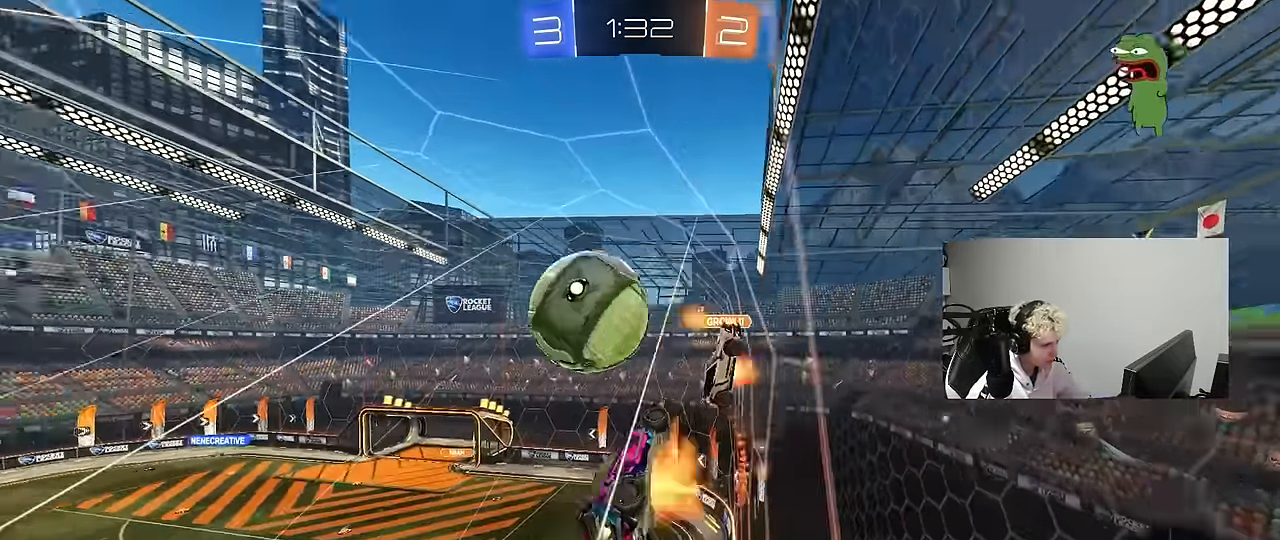
{"keys": ["a", "shift"], "mouse": [], "events": [[33, "mouse_right", "down"], [117, "s", "down"], [117, "w", "up"], [167, "mouse_left", "up"], [167, "mouse_right", "up"], [400, "s", "up"]]}
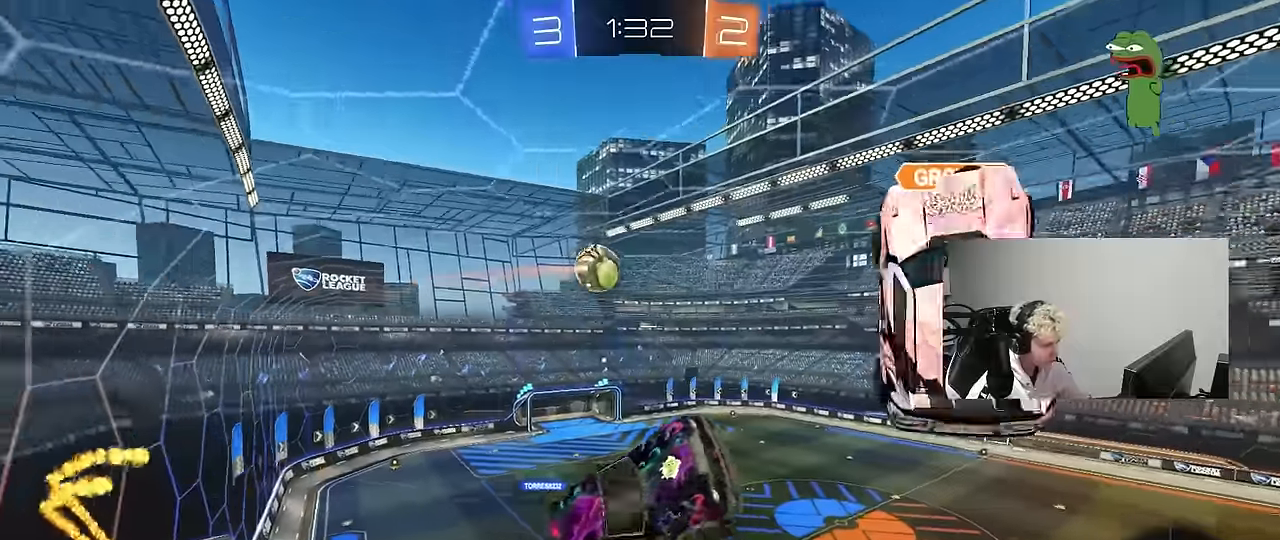
{"keys": ["q", "s"], "mouse": [], "events": [[100, "s", "down"], [134, "shift", "up"], [184, "space", "down"], [234, "a", "up"], [334, "space", "up"], [417, "q", "down"]]}
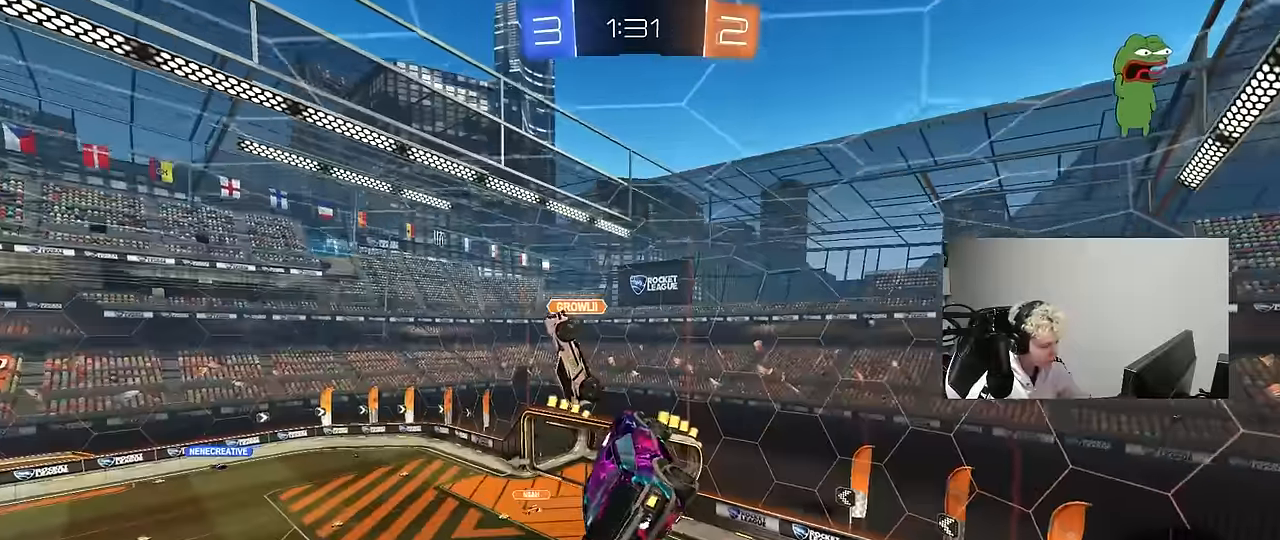
{"keys": ["a", "q", "s"], "mouse": ["left"], "events": [[67, "d", "down"], [200, "q", "up"], [350, "q", "down"], [384, "d", "up"], [384, "s", "up"], [434, "mouse_left", "down"], [484, "a", "down"], [484, "s", "down"]]}
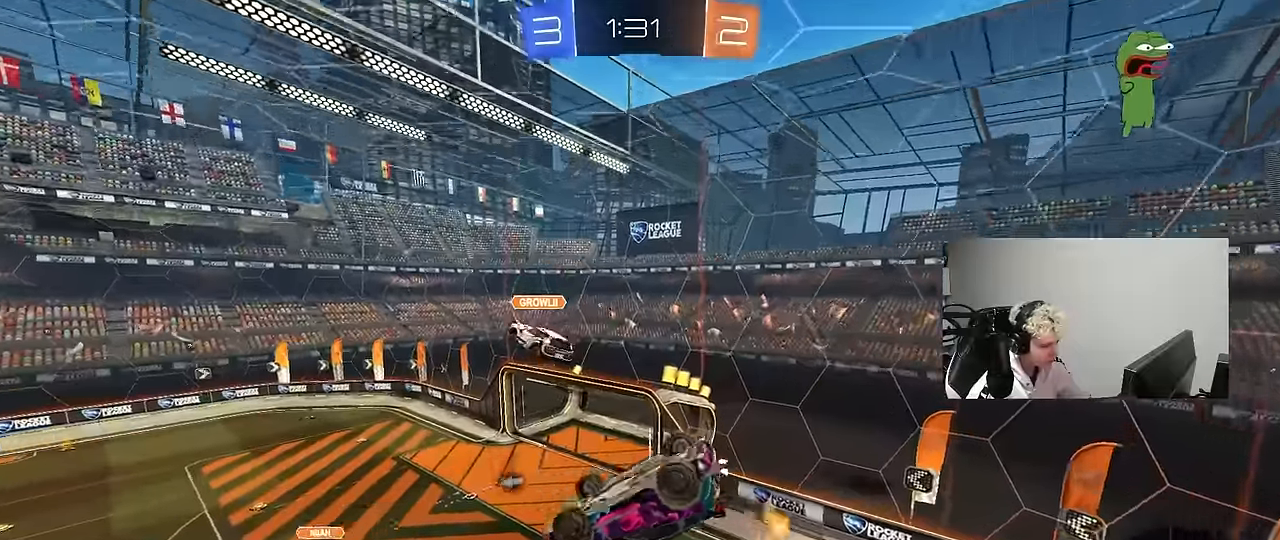
{"keys": ["d", "s"], "mouse": [], "events": [[34, "space", "down"], [167, "s", "up"], [217, "space", "up"], [317, "a", "up"], [317, "mouse_left", "up"], [317, "q", "up"], [450, "d", "down"], [450, "s", "down"]]}
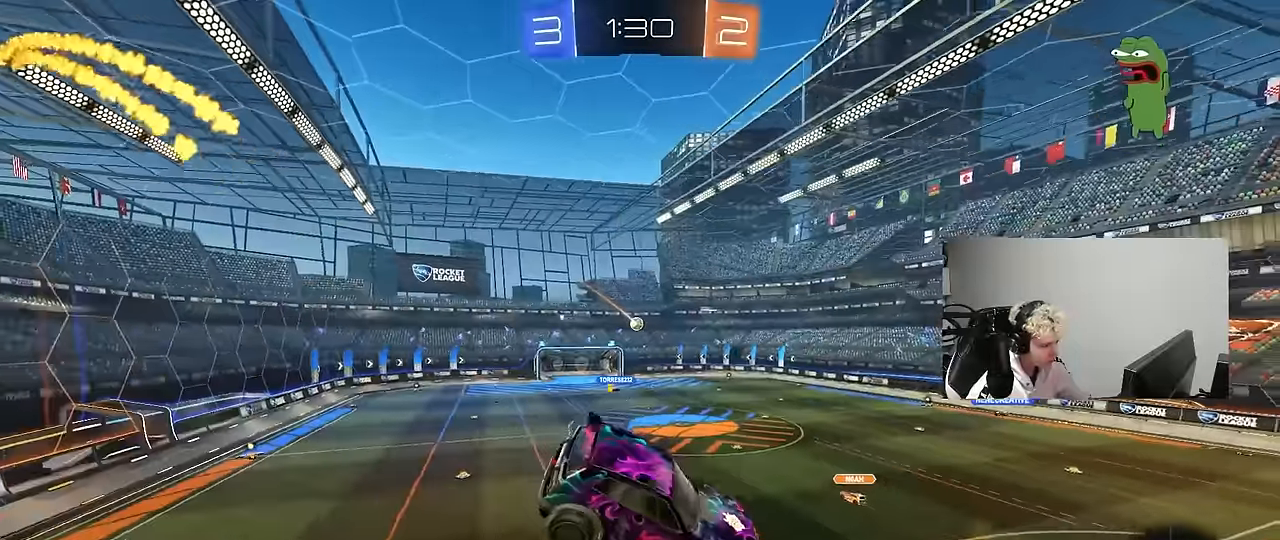
{"keys": ["a", "w"], "mouse": [], "events": [[50, "s", "up"], [50, "shift", "down"], [100, "d", "up"], [100, "shift", "up"], [334, "a", "down"], [367, "w", "down"]]}
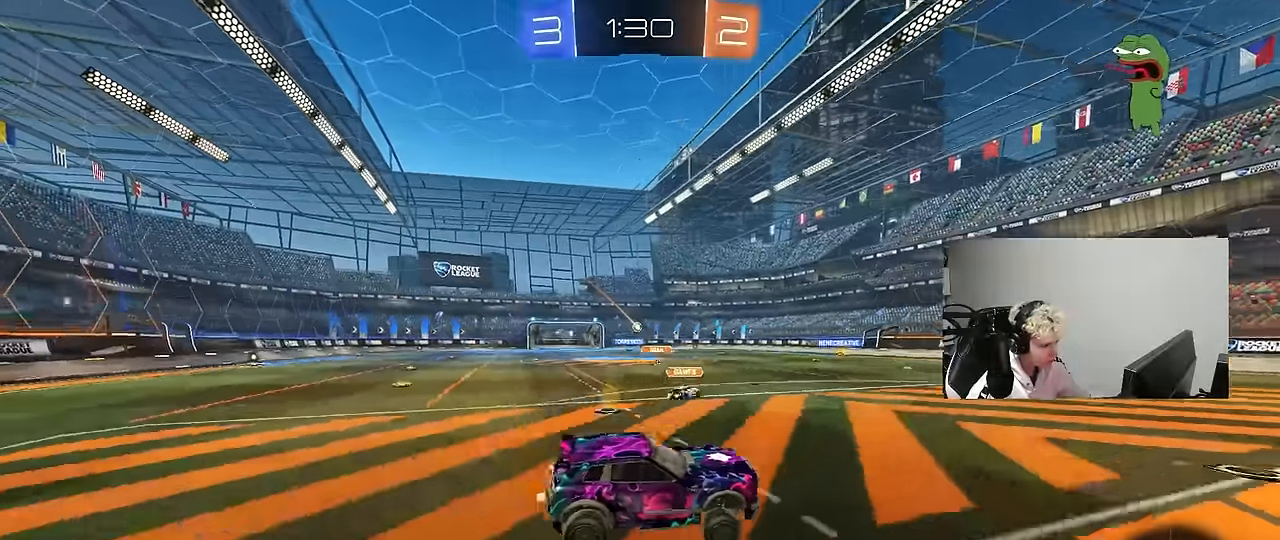
{"keys": ["a", "w"], "mouse": [], "events": [[150, "shift", "down"], [250, "shift", "up"]]}